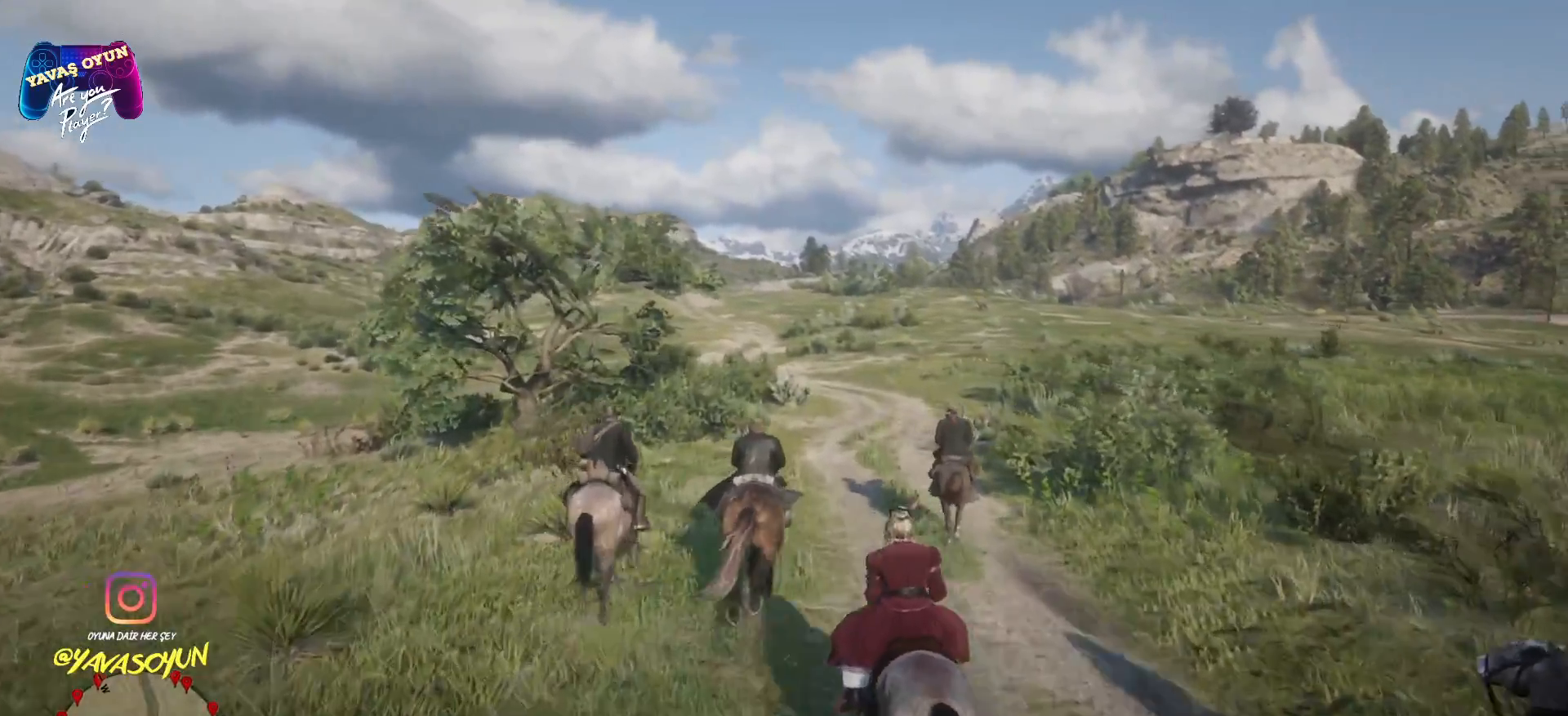
Gameplay with a controller (Xbox layout); each line is a JSON object with the inputs held at the frame after it. "events" lists button and stick changes between this image and that frame as [ms after this image, input, new state], when the widget could be followed in between.
{"buttons": [], "left_stick": "up", "right_stick": "center", "events": [[50, "A", "up"], [317, "A", "down"], [433, "A", "up"]]}
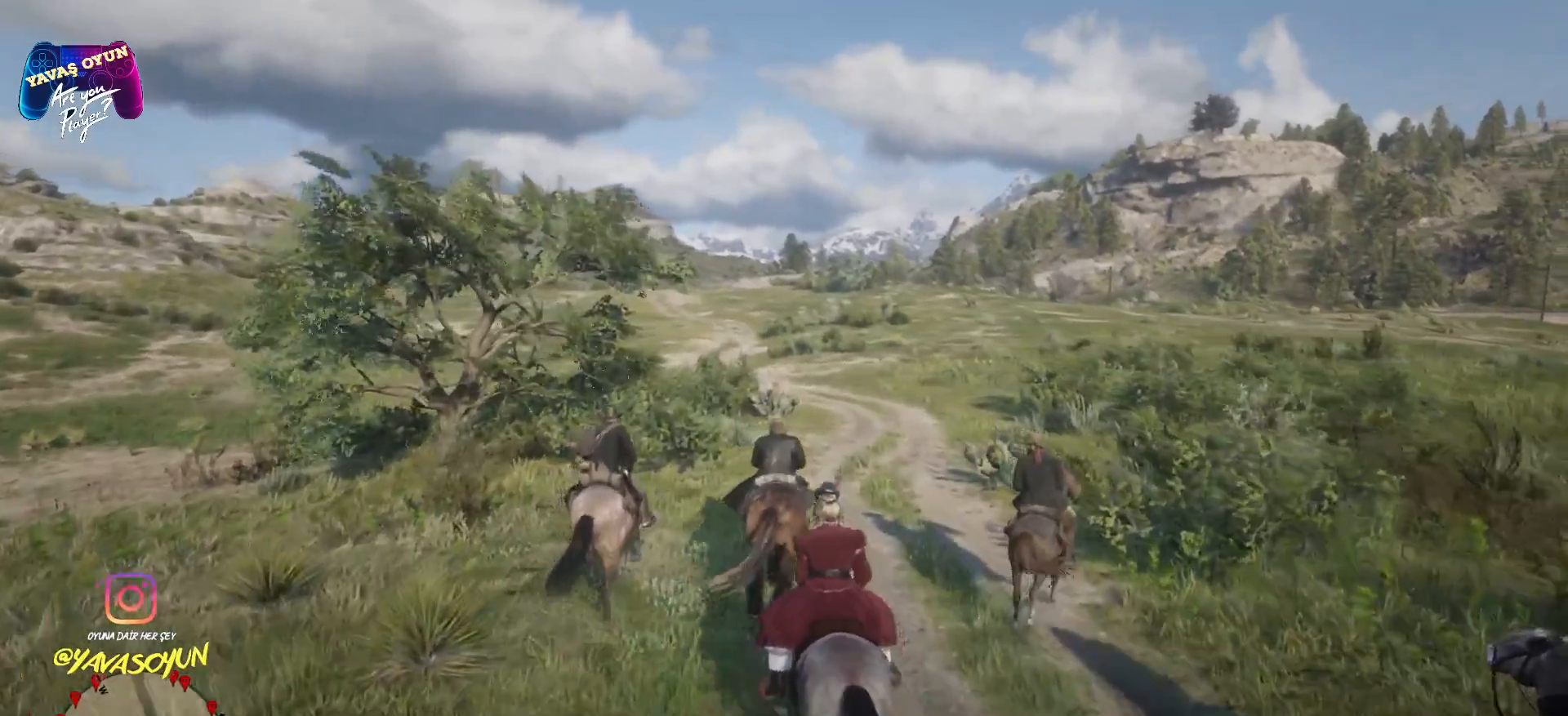
{"buttons": ["A"], "left_stick": "up", "right_stick": "center", "events": [[33, "A", "down"], [167, "A", "up"], [267, "A", "down"]]}
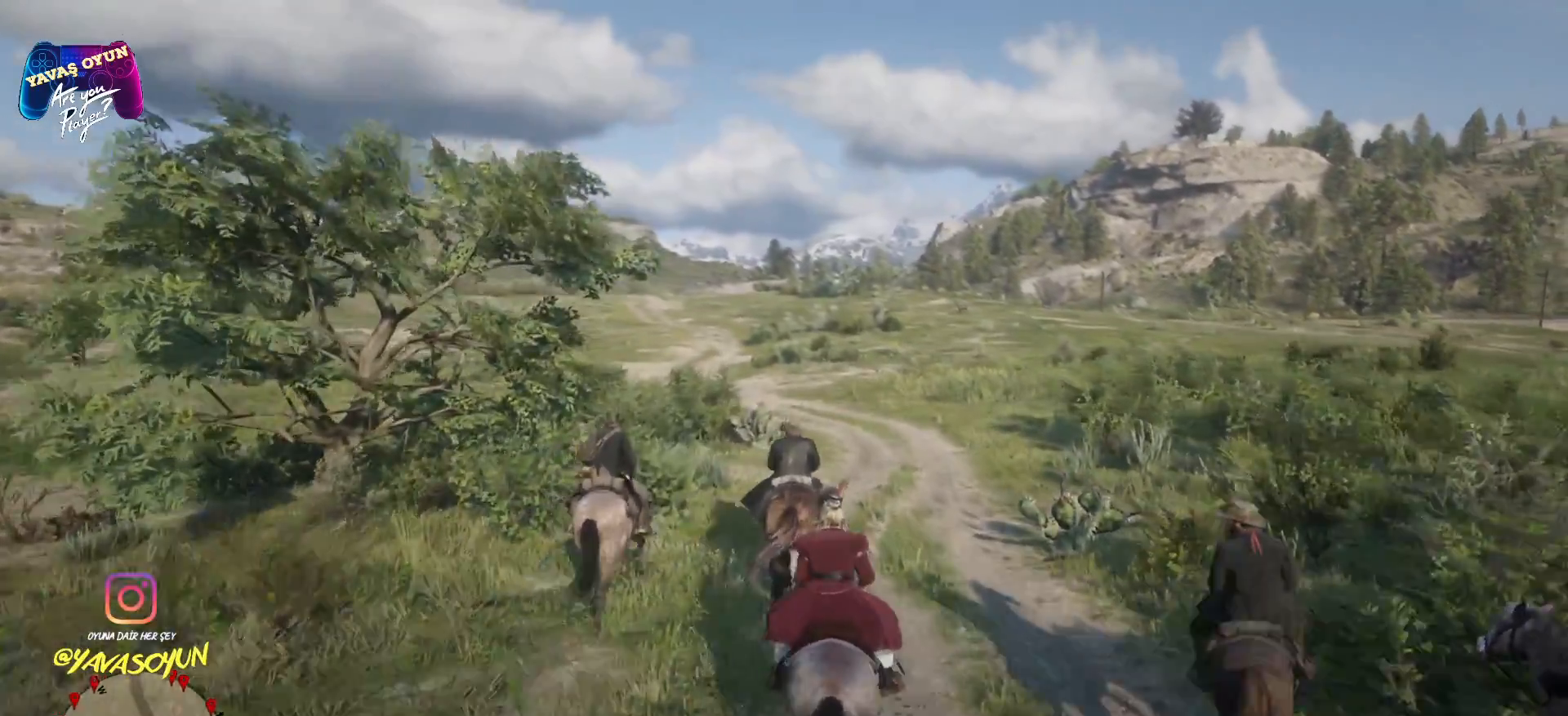
{"buttons": [], "left_stick": "up", "right_stick": "center", "events": [[233, "A", "up"]]}
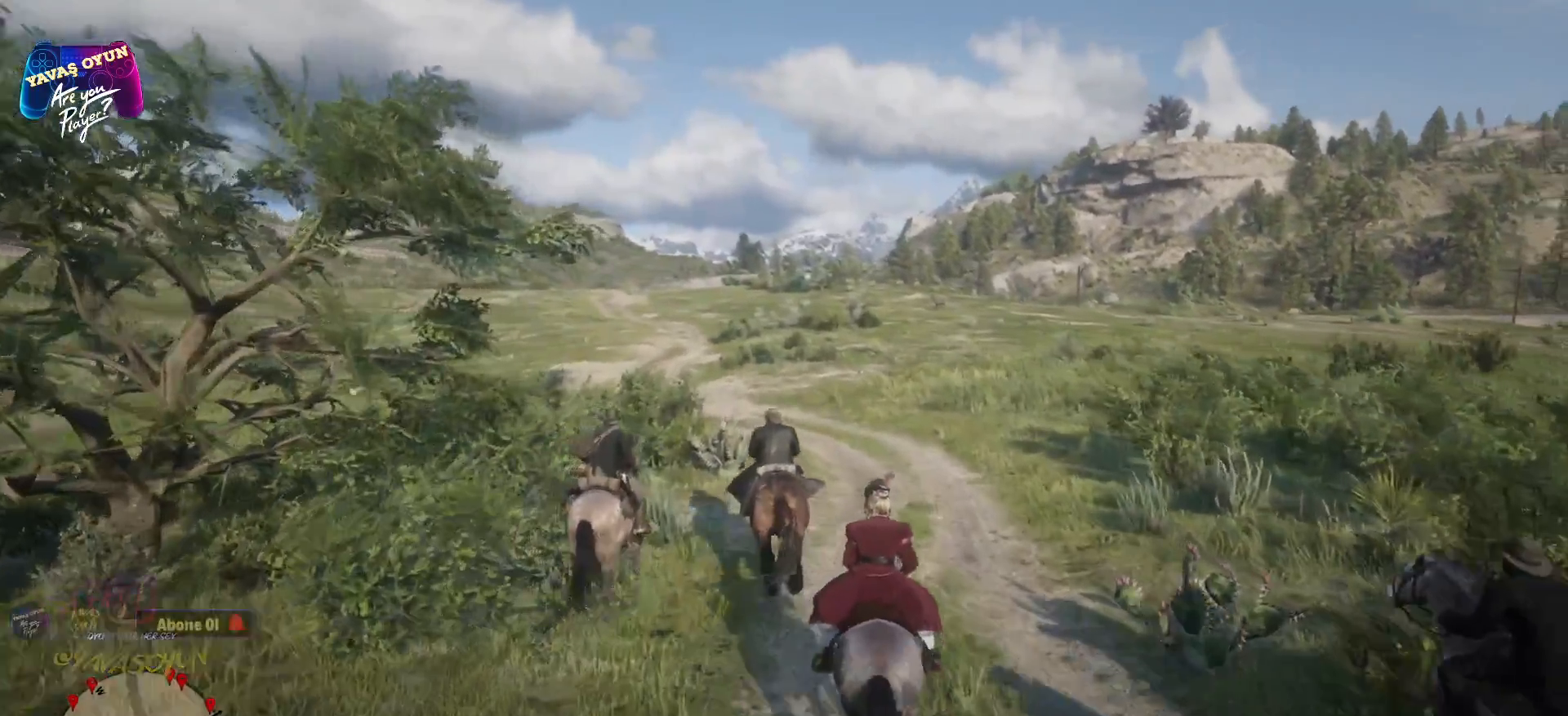
{"buttons": ["A"], "left_stick": "up", "right_stick": "center", "events": [[67, "A", "down"], [217, "A", "up"], [350, "A", "down"]]}
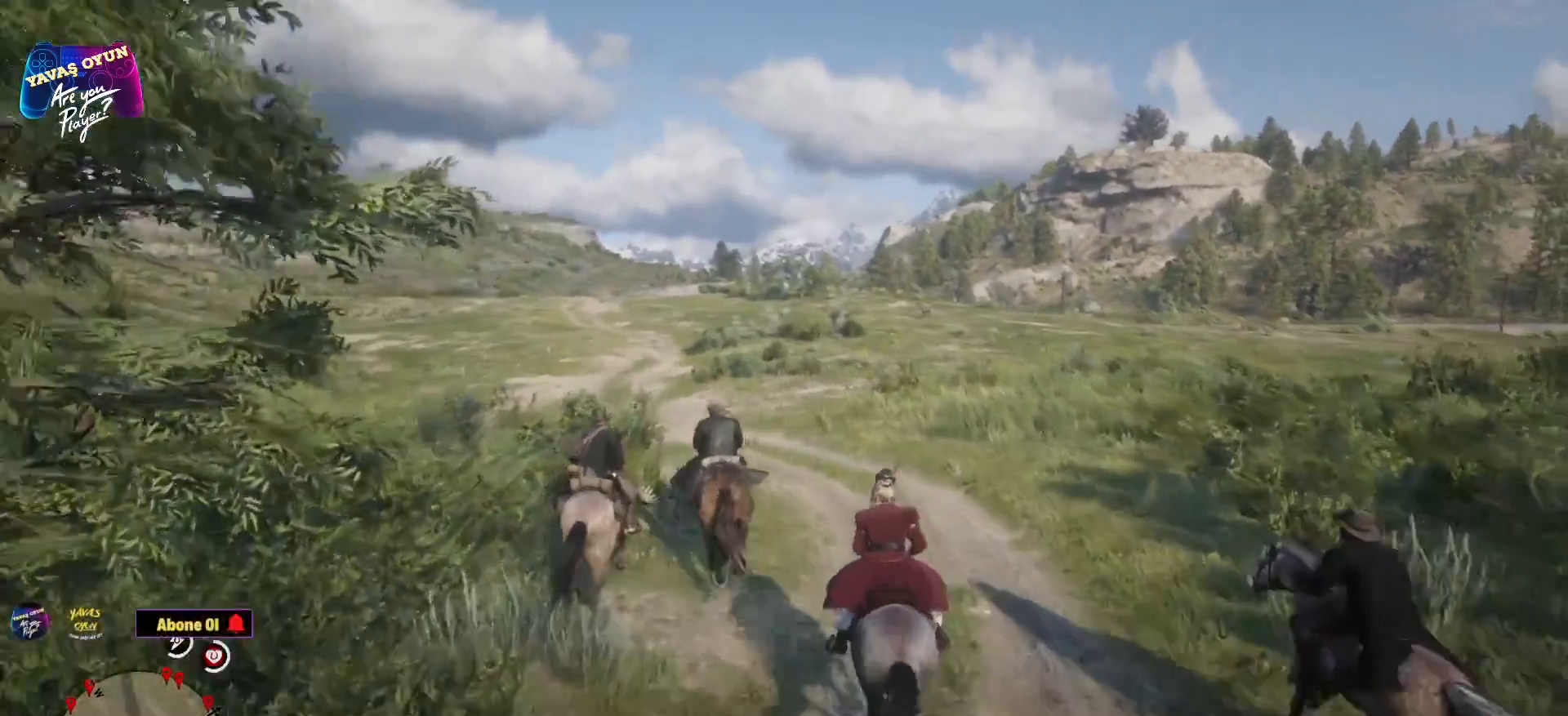
{"buttons": ["A"], "left_stick": "up", "right_stick": "center", "events": [[183, "A", "up"], [233, "A", "down"]]}
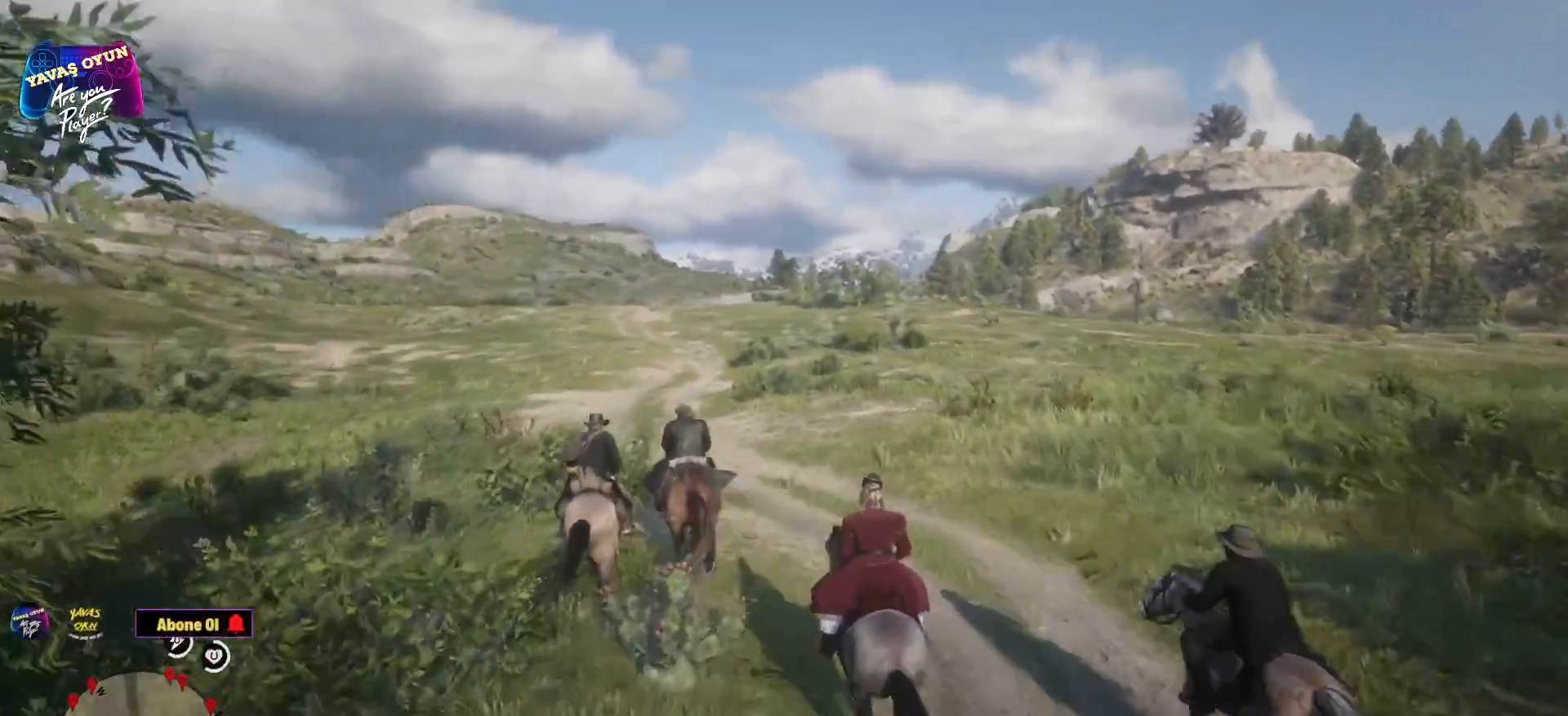
{"buttons": ["A"], "left_stick": "up", "right_stick": "center", "events": [[67, "A", "up"], [417, "A", "down"]]}
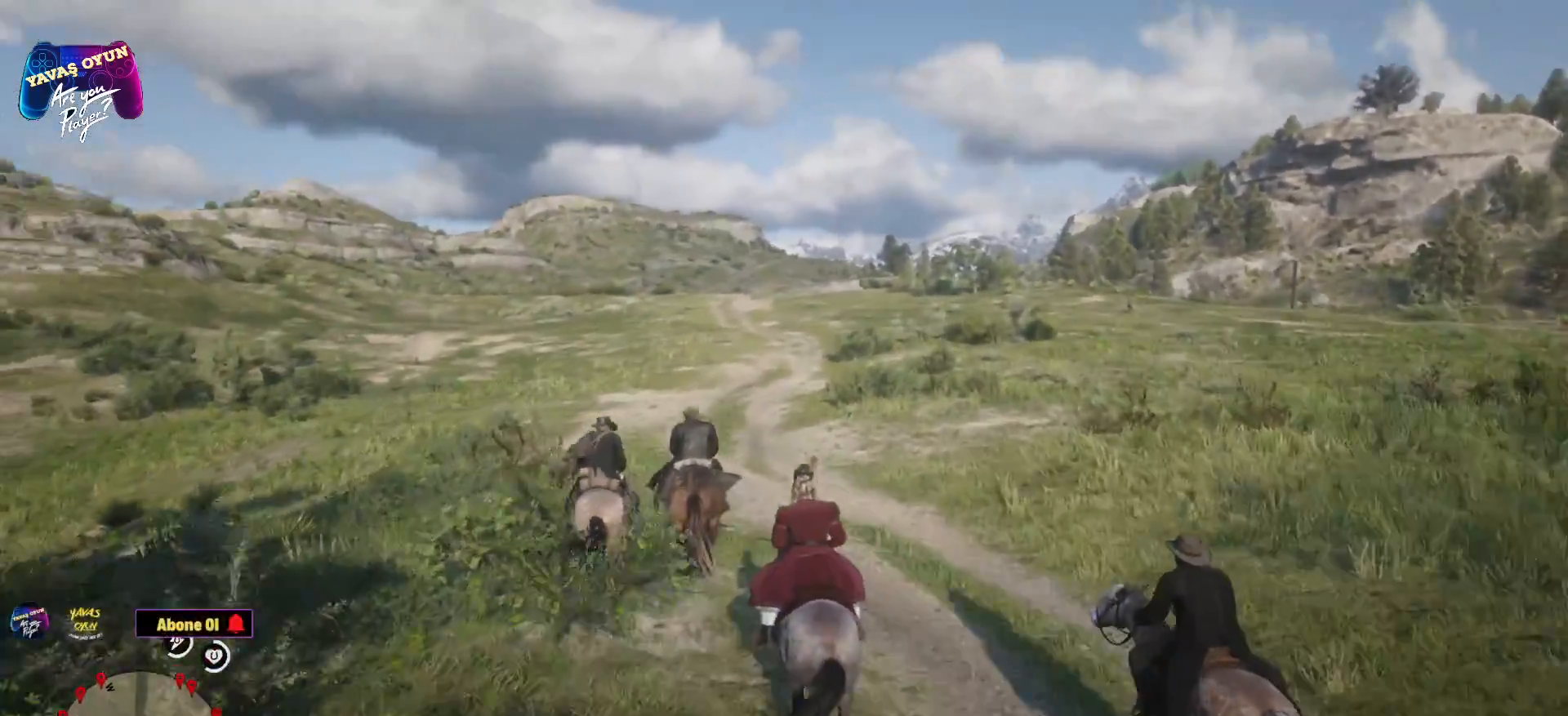
{"buttons": [], "left_stick": "up", "right_stick": "center", "events": [[267, "A", "up"], [433, "A", "down"], [450, "A", "up"]]}
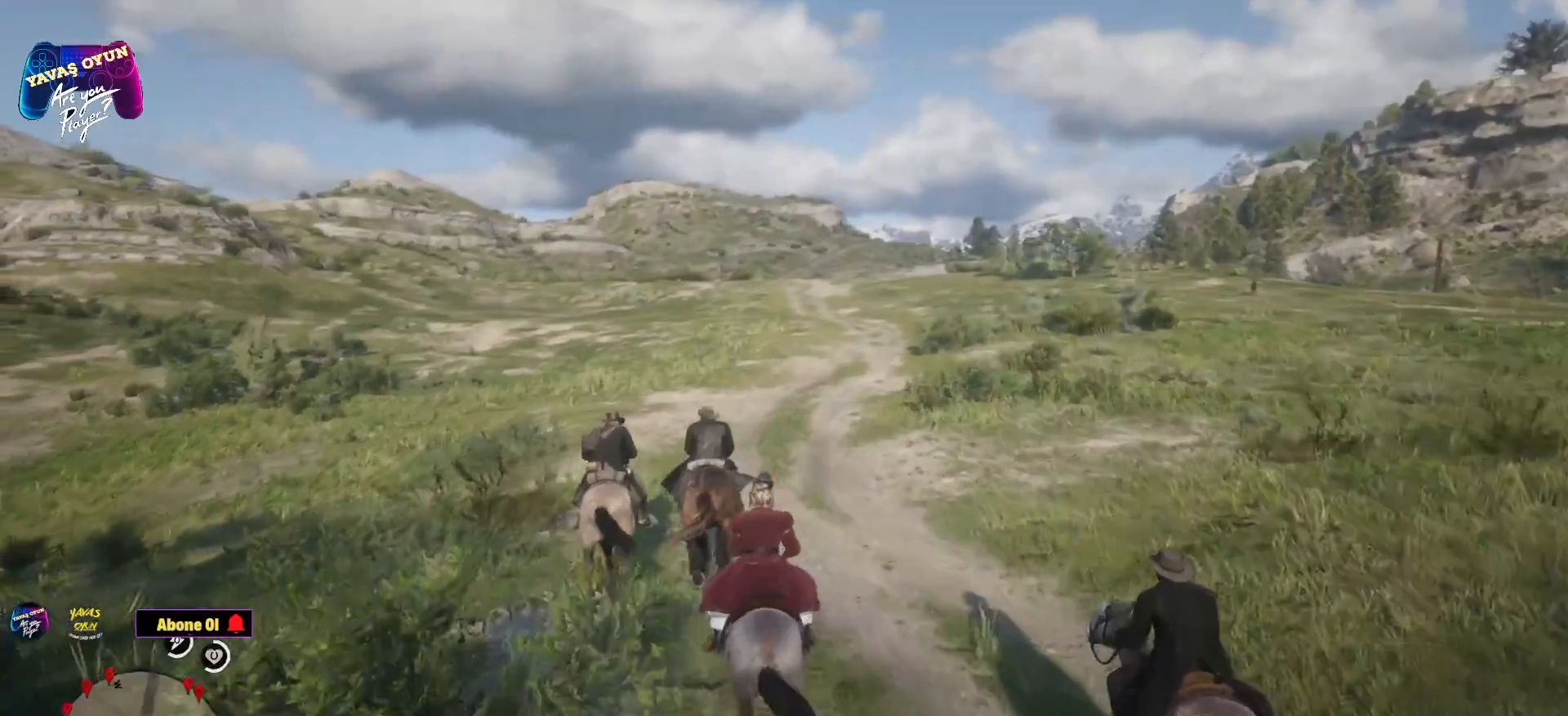
{"buttons": [], "left_stick": "up", "right_stick": "center", "events": [[50, "A", "down"], [183, "A", "up"]]}
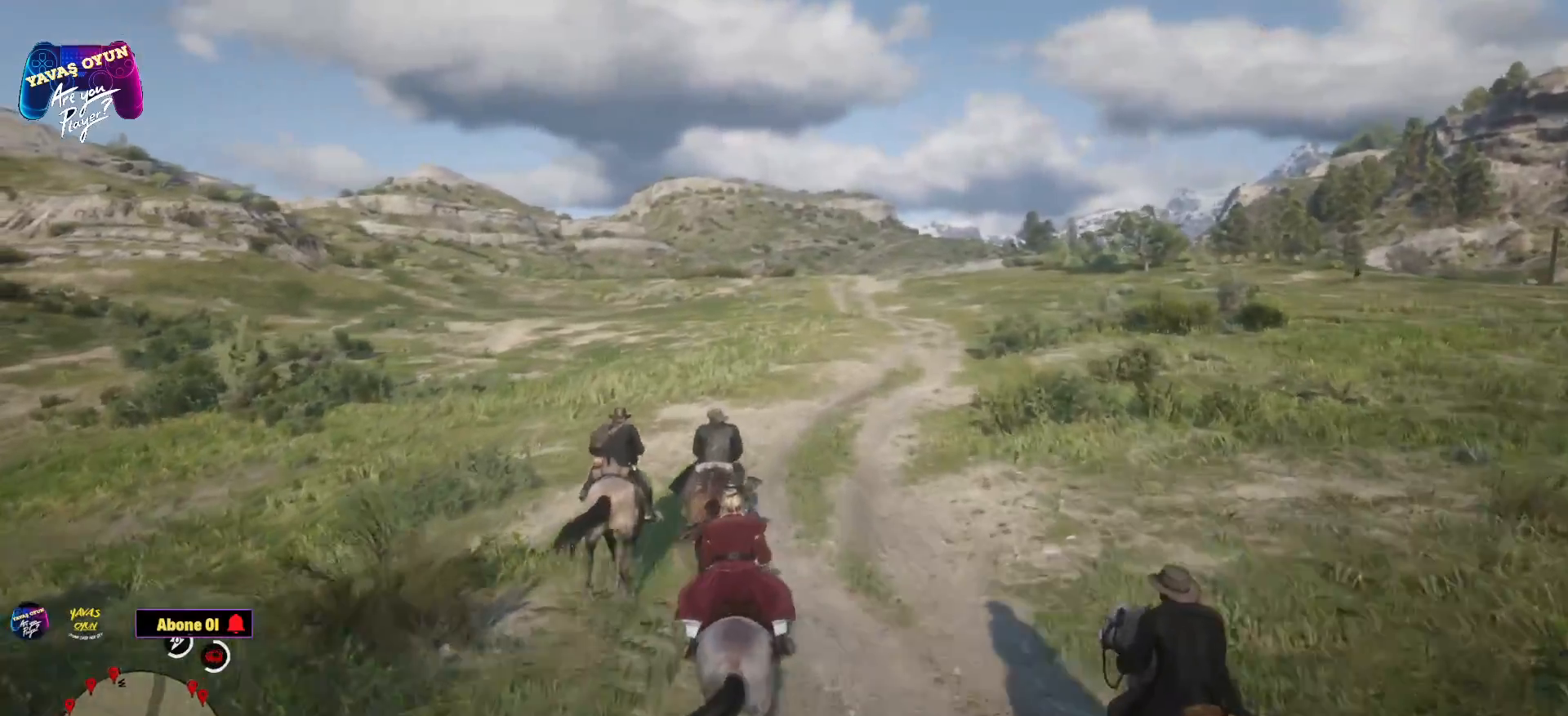
{"buttons": [], "left_stick": "up", "right_stick": "center", "events": []}
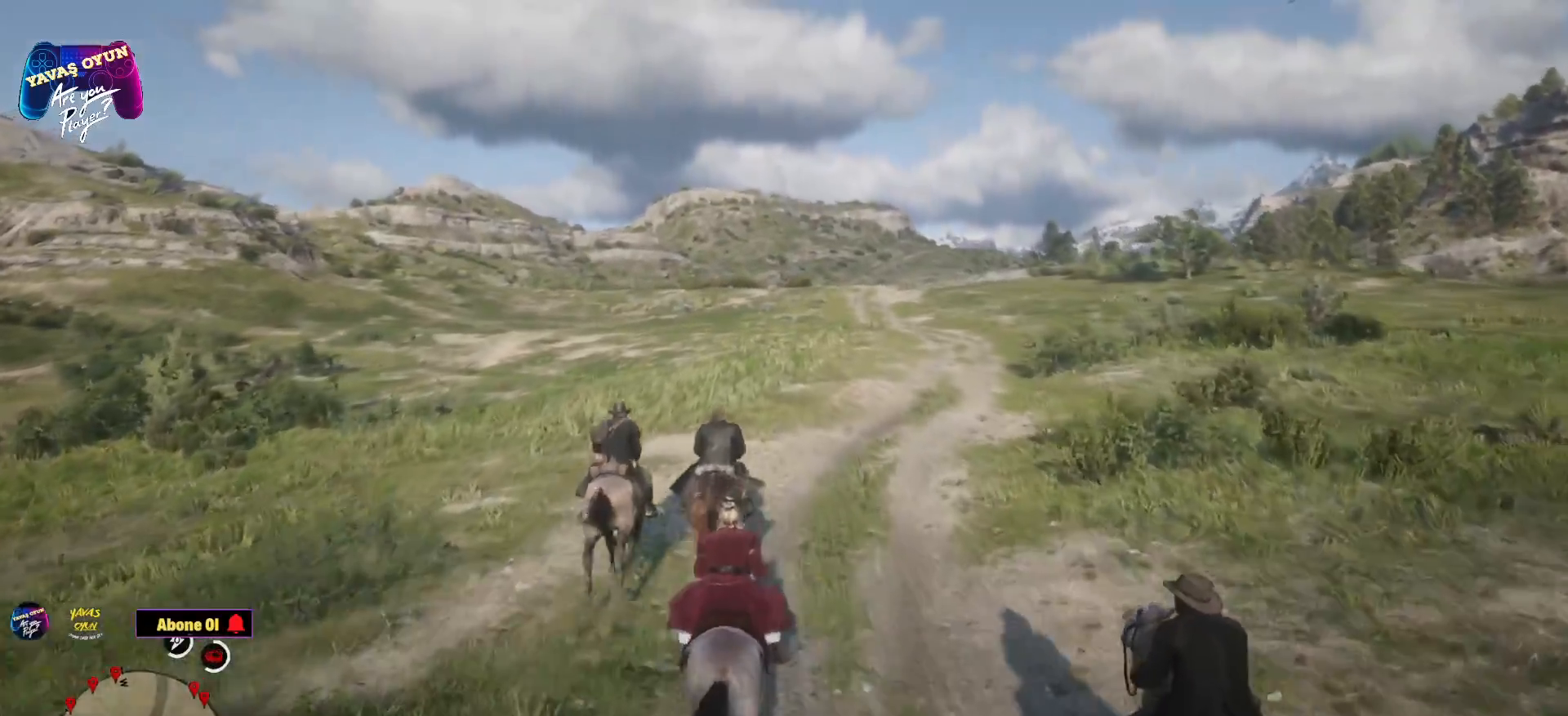
{"buttons": [], "left_stick": "up", "right_stick": "center", "events": []}
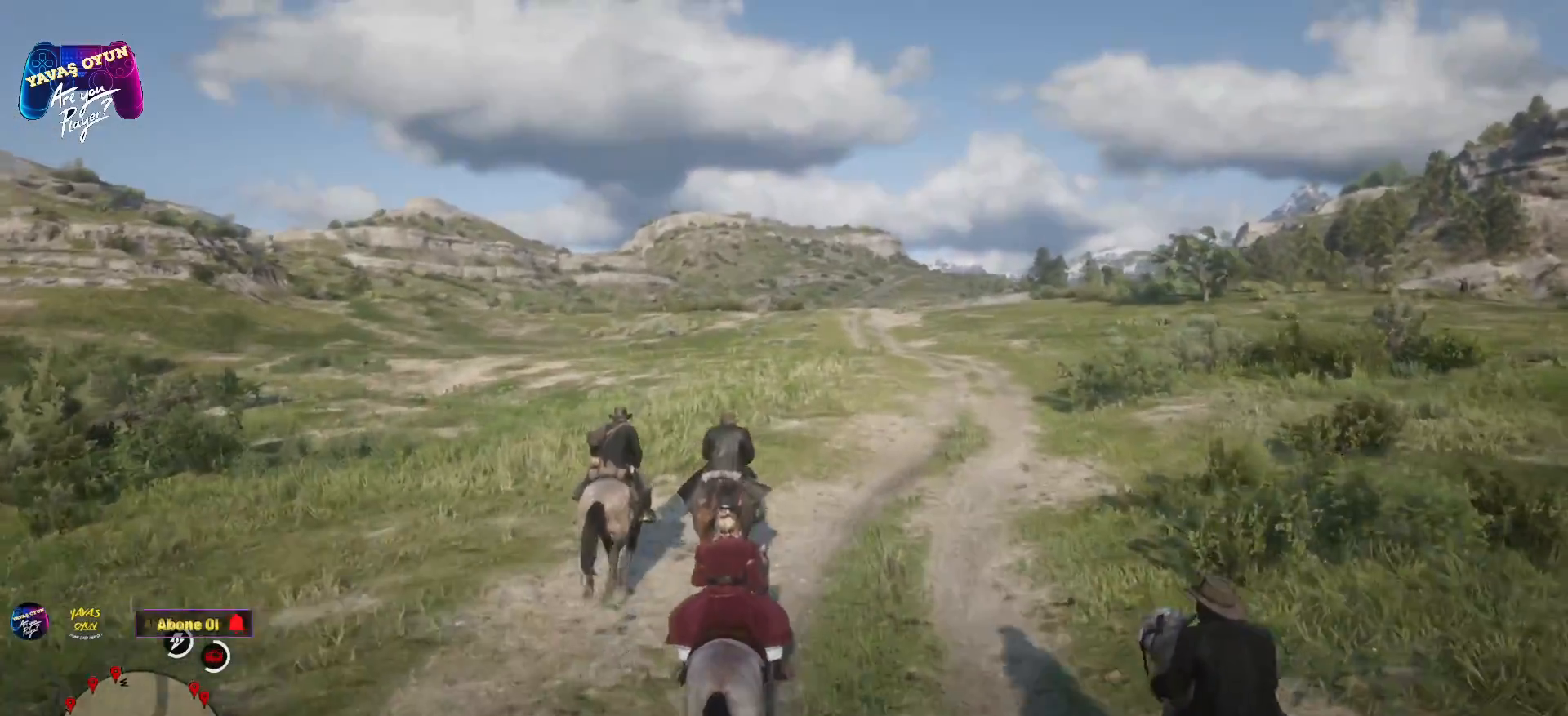
{"buttons": [], "left_stick": "up", "right_stick": "center", "events": []}
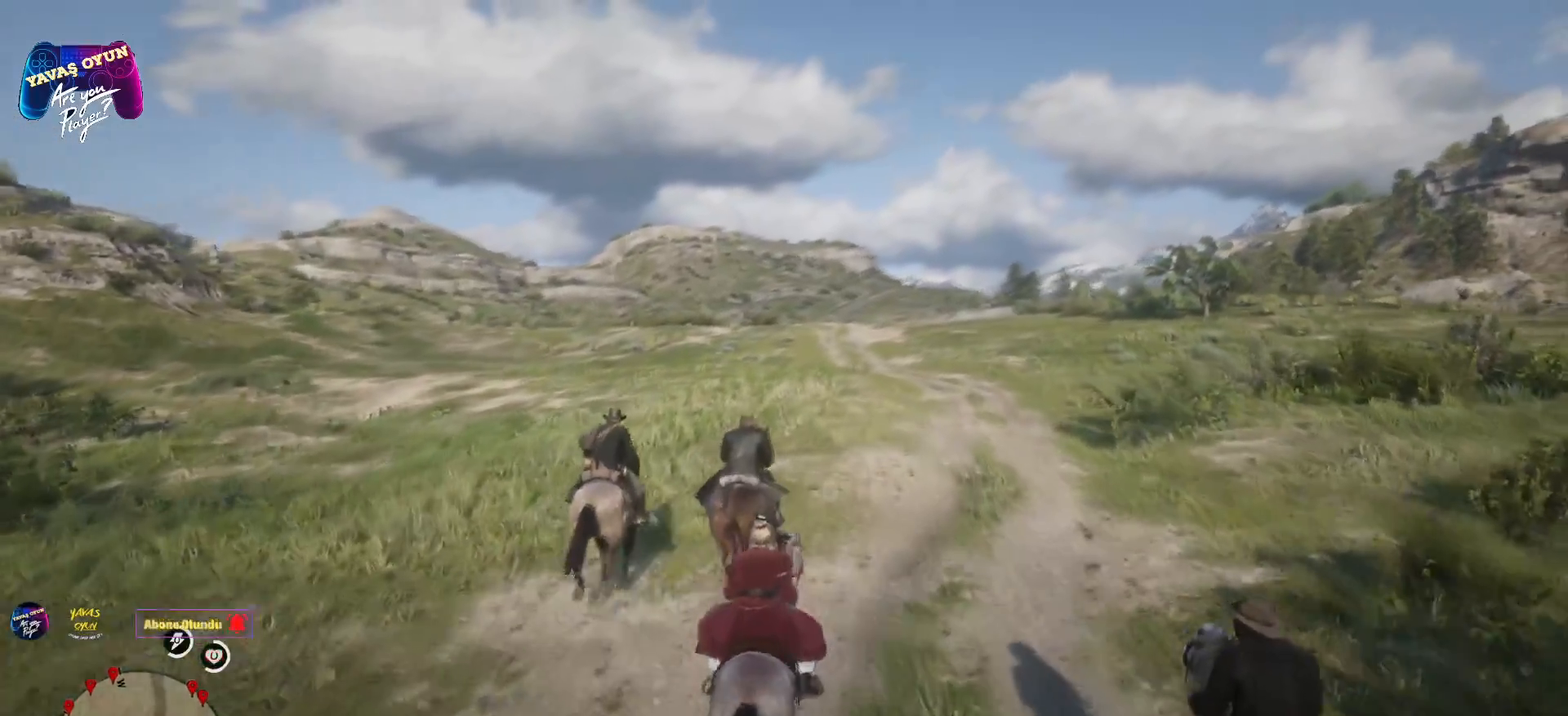
{"buttons": [], "left_stick": "up", "right_stick": "center", "events": []}
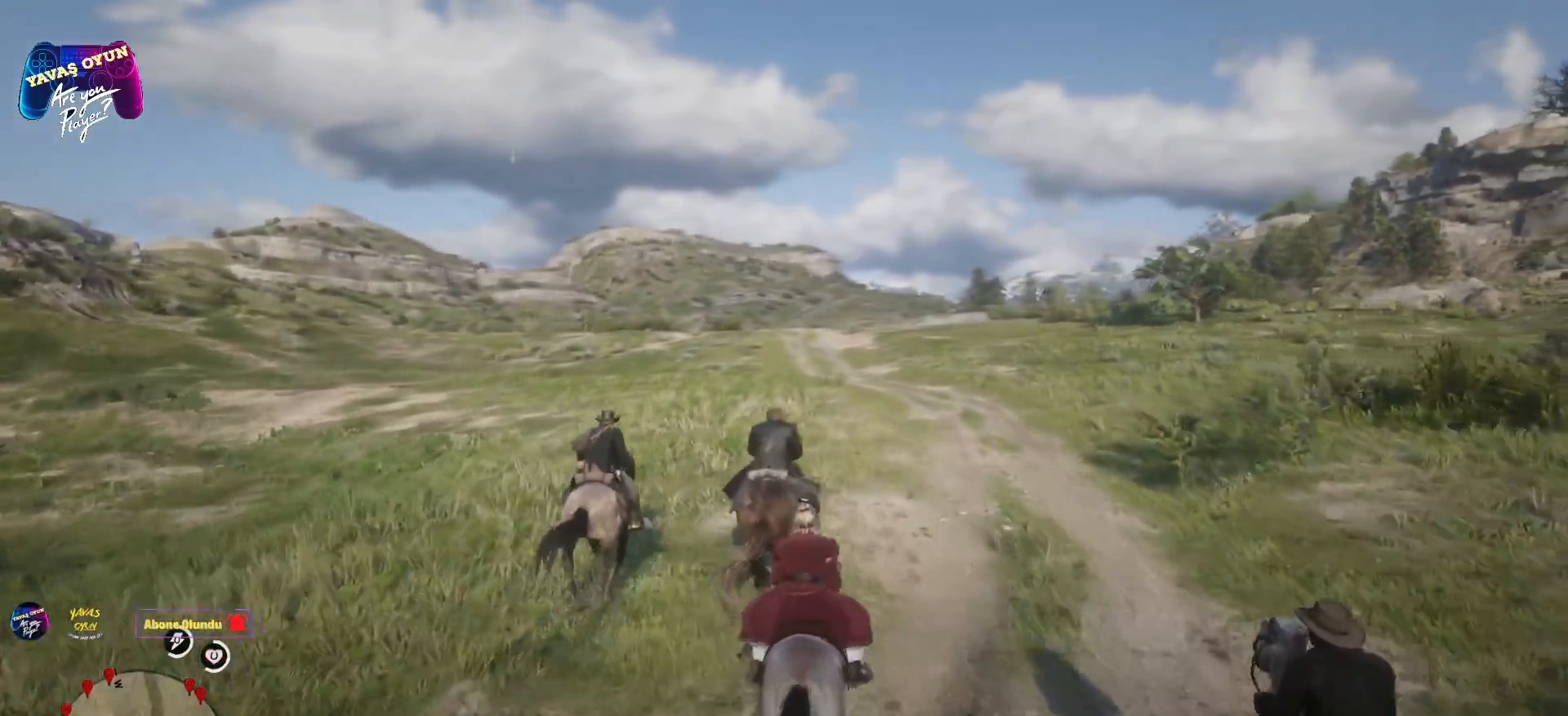
{"buttons": [], "left_stick": "up", "right_stick": "center", "events": []}
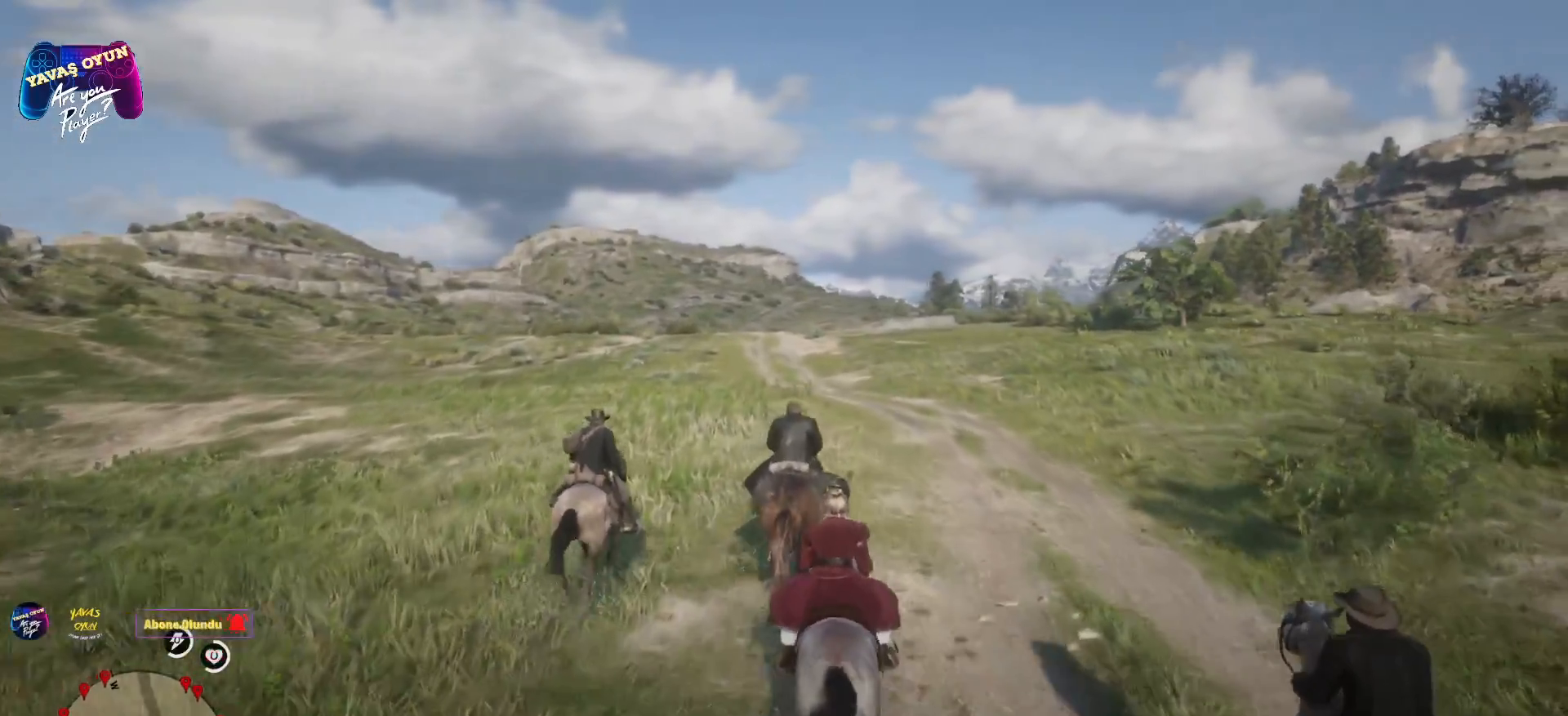
{"buttons": ["A"], "left_stick": "up", "right_stick": "center", "events": [[283, "A", "down"], [383, "A", "up"], [483, "A", "down"]]}
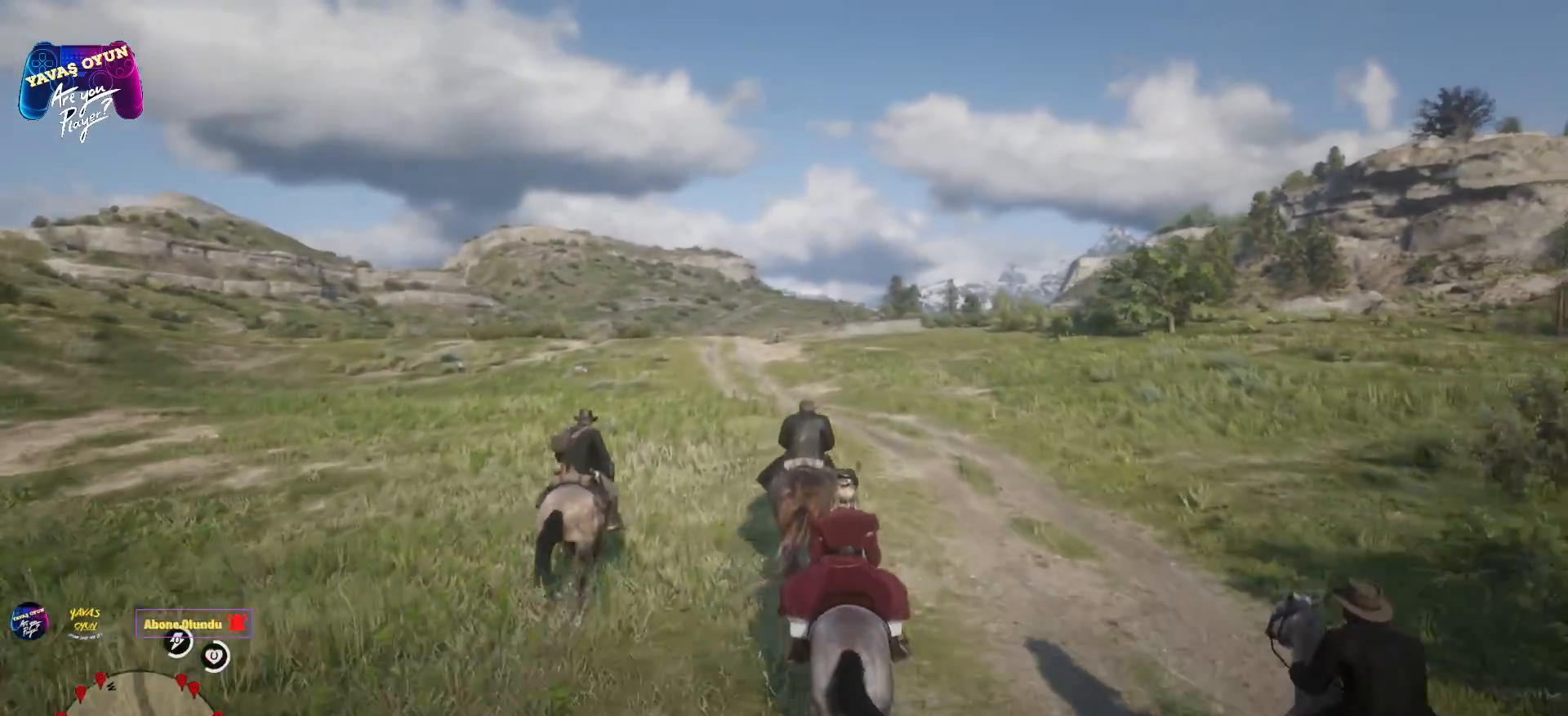
{"buttons": ["A"], "left_stick": "up", "right_stick": "center", "events": [[117, "A", "up"], [233, "A", "down"], [333, "A", "up"], [450, "A", "down"]]}
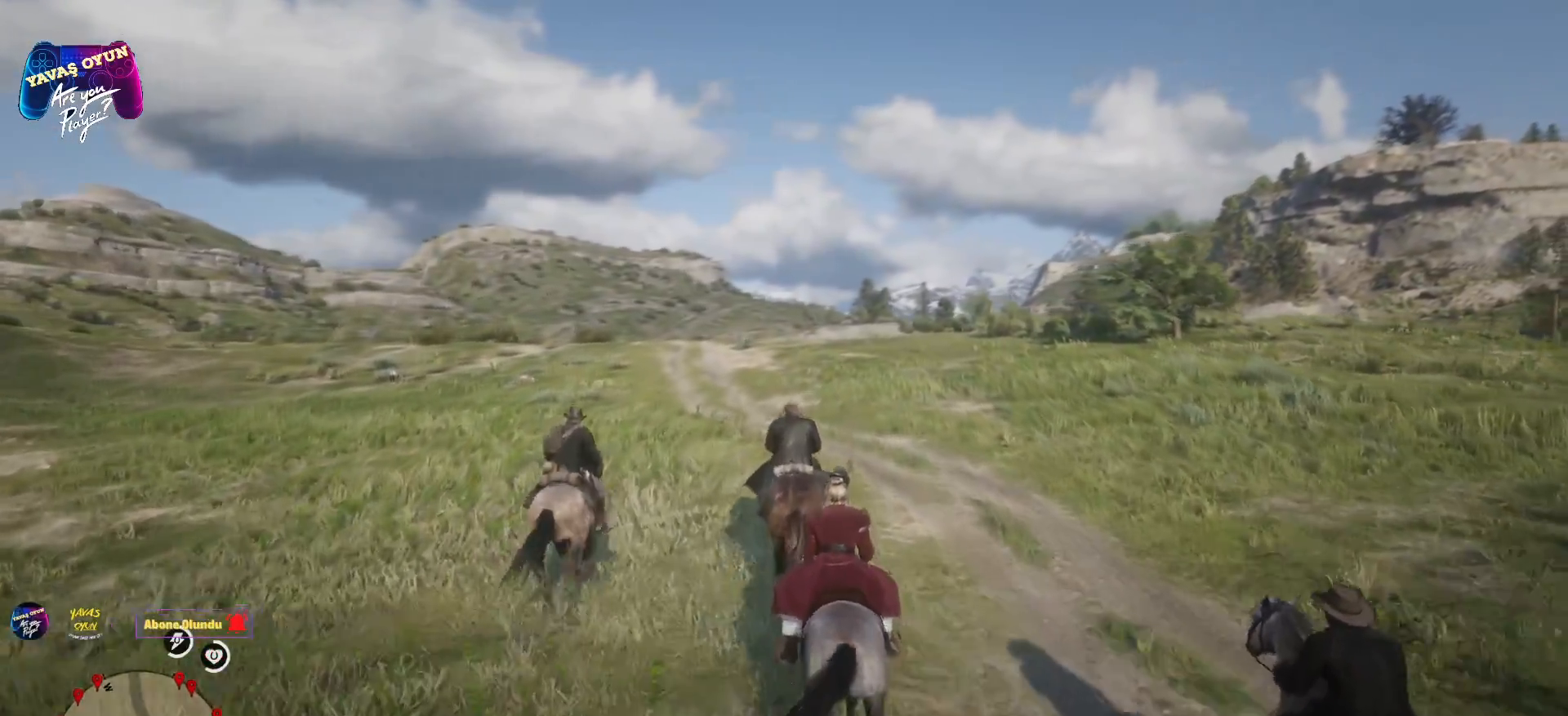
{"buttons": [], "left_stick": "center", "right_stick": "center", "events": [[250, "A", "up"], [383, "A", "down"], [467, "A", "up"], [500, "left_stick", "center"]]}
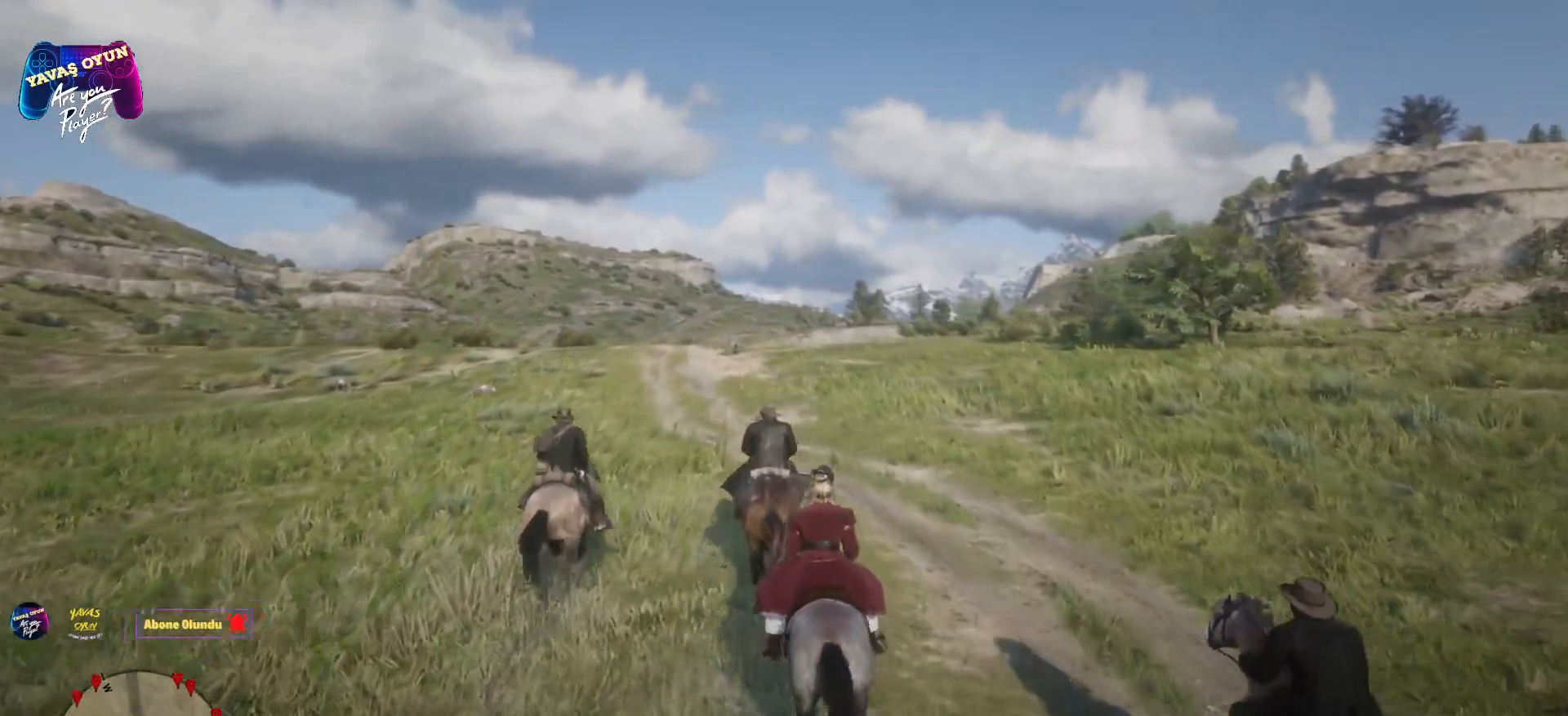
{"buttons": ["A"], "left_stick": "up", "right_stick": "center", "events": [[117, "A", "down"], [250, "left_stick", "up"]]}
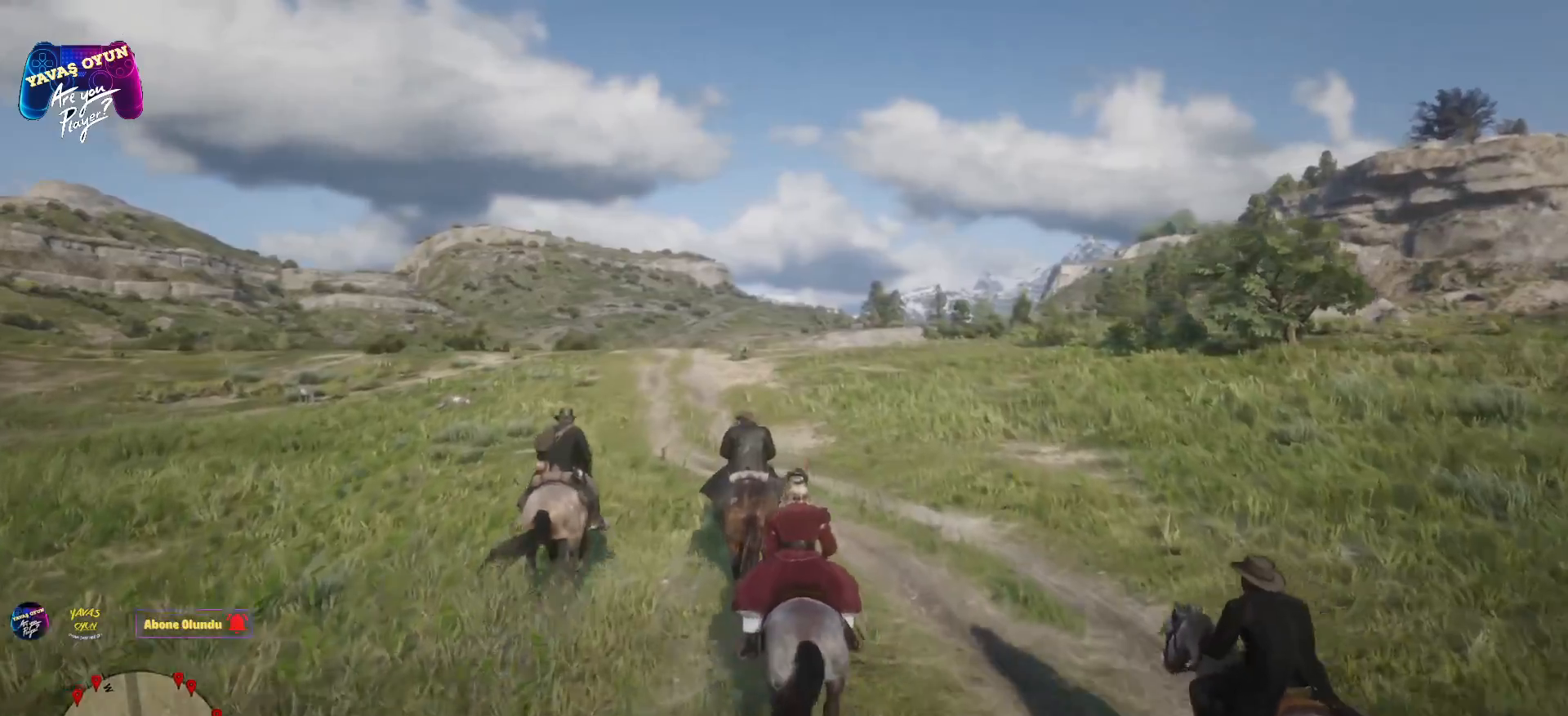
{"buttons": ["A"], "left_stick": "up-left", "right_stick": "center", "events": [[100, "A", "up"], [100, "left_stick", "up-left"], [250, "A", "down"], [350, "A", "up"], [483, "A", "down"]]}
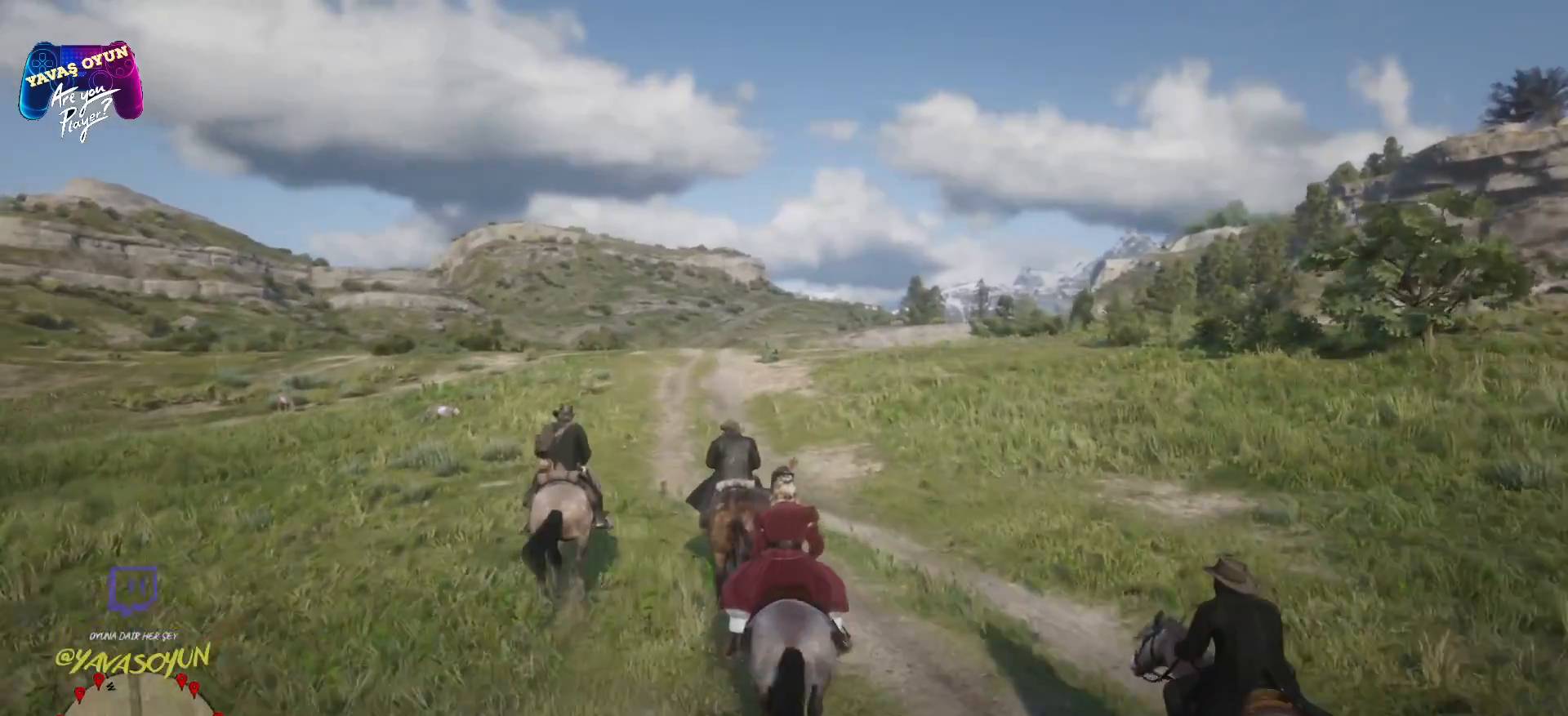
{"buttons": ["A"], "left_stick": "up", "right_stick": "center", "events": [[83, "A", "up"], [217, "A", "down"], [233, "left_stick", "up"], [250, "A", "up"], [367, "A", "down"]]}
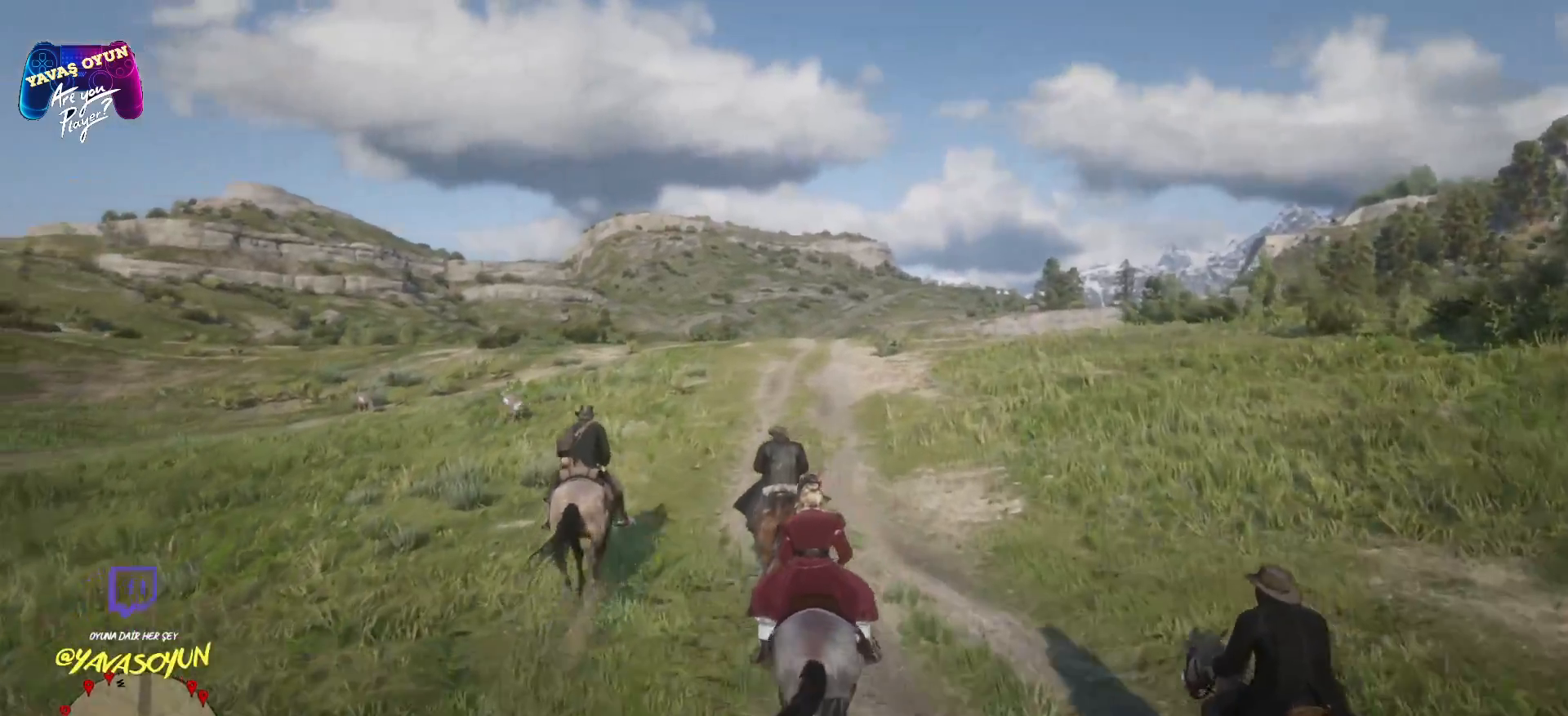
{"buttons": [], "left_stick": "up", "right_stick": "center", "events": [[17, "A", "up"], [133, "A", "down"], [233, "A", "up"], [350, "A", "down"], [467, "A", "up"]]}
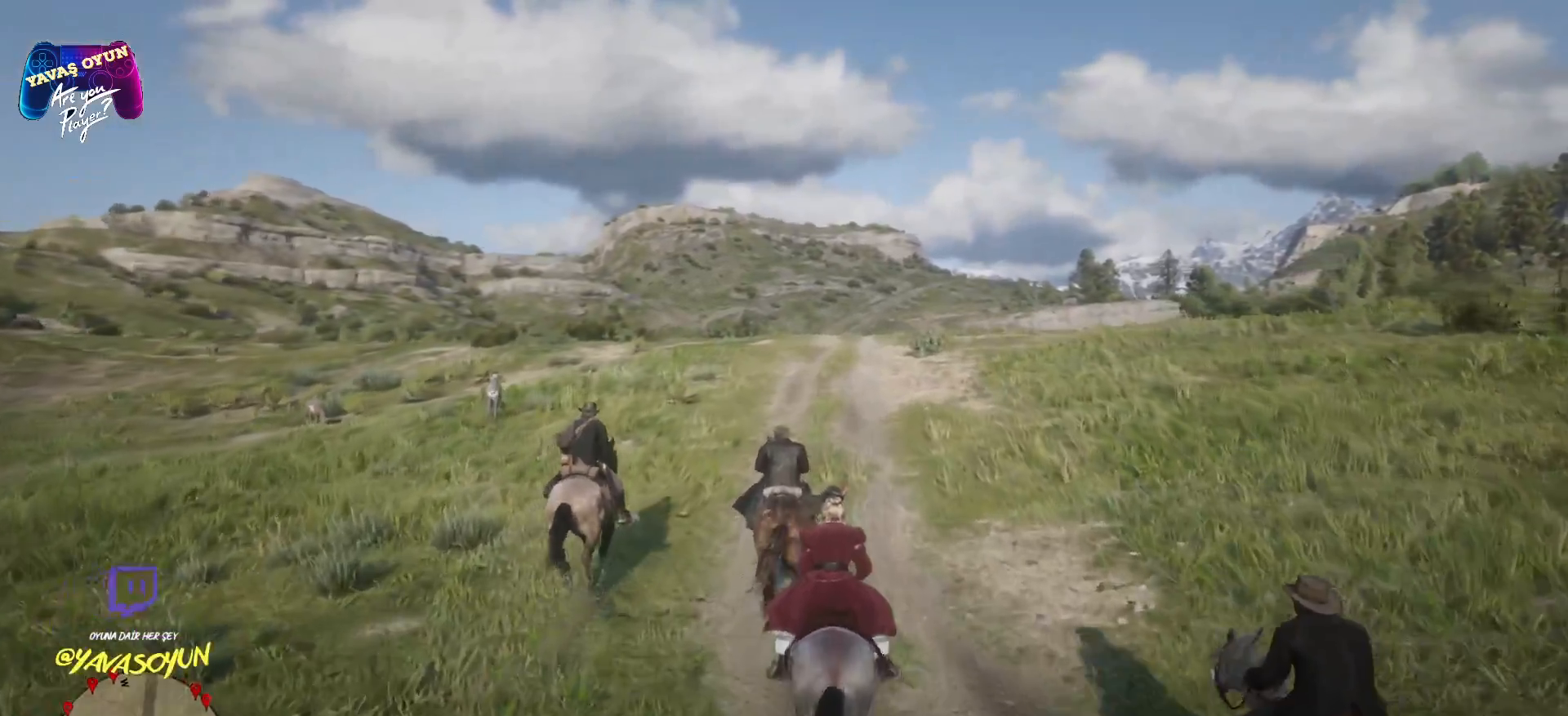
{"buttons": ["A"], "left_stick": "up", "right_stick": "center", "events": [[33, "A", "down"], [133, "A", "up"], [233, "A", "down"], [367, "A", "up"], [467, "A", "down"]]}
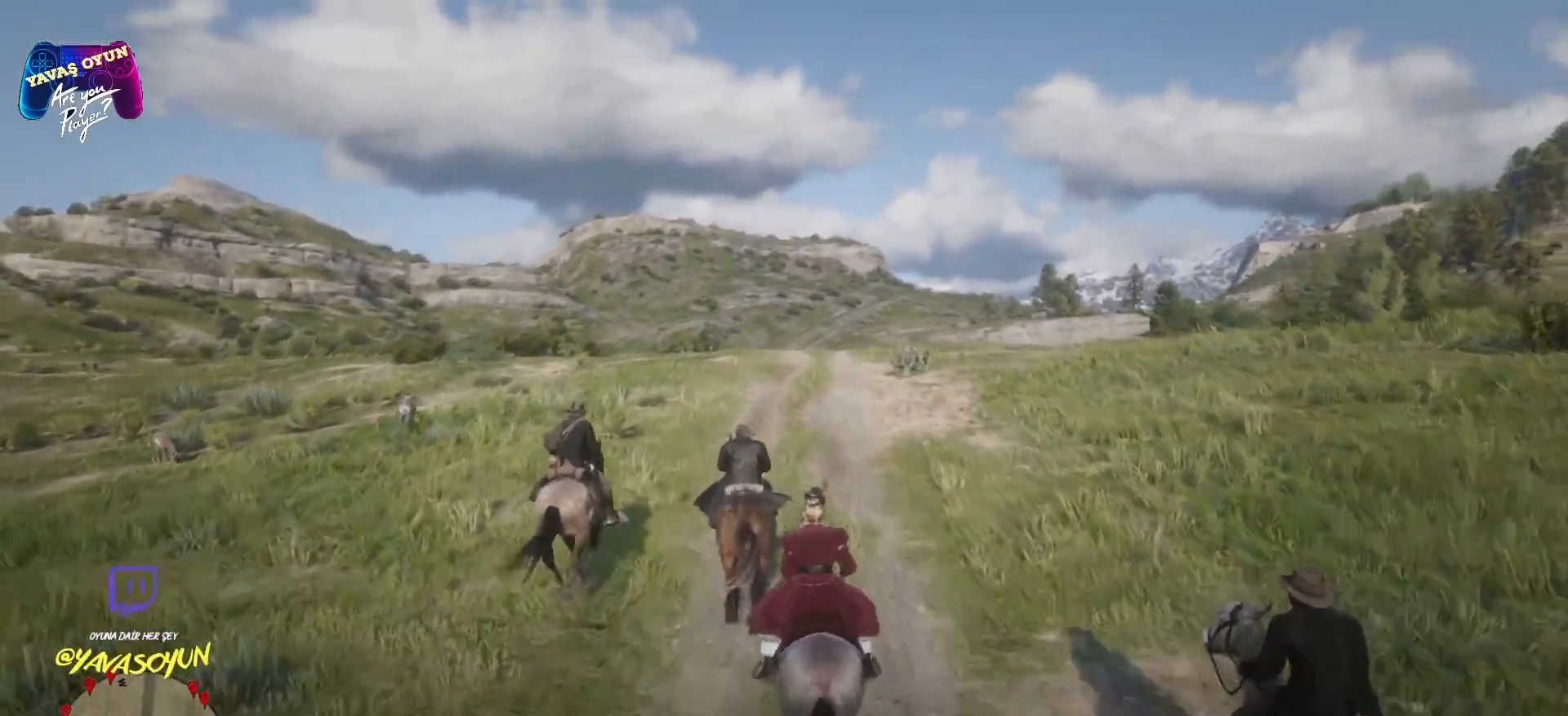
{"buttons": ["A"], "left_stick": "up", "right_stick": "center", "events": [[100, "A", "up"], [217, "A", "down"], [350, "A", "up"], [450, "A", "down"]]}
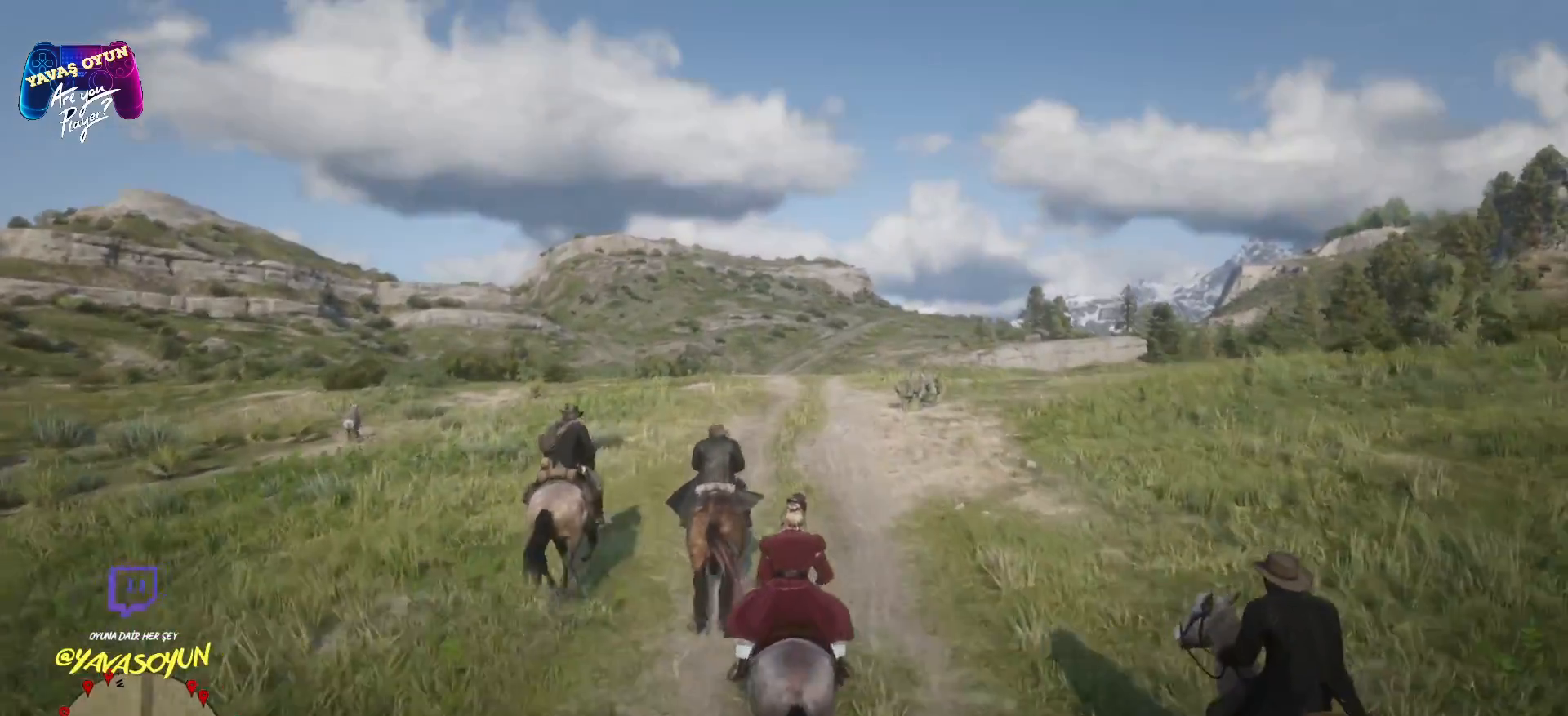
{"buttons": [], "left_stick": "up", "right_stick": "center", "events": [[83, "A", "up"]]}
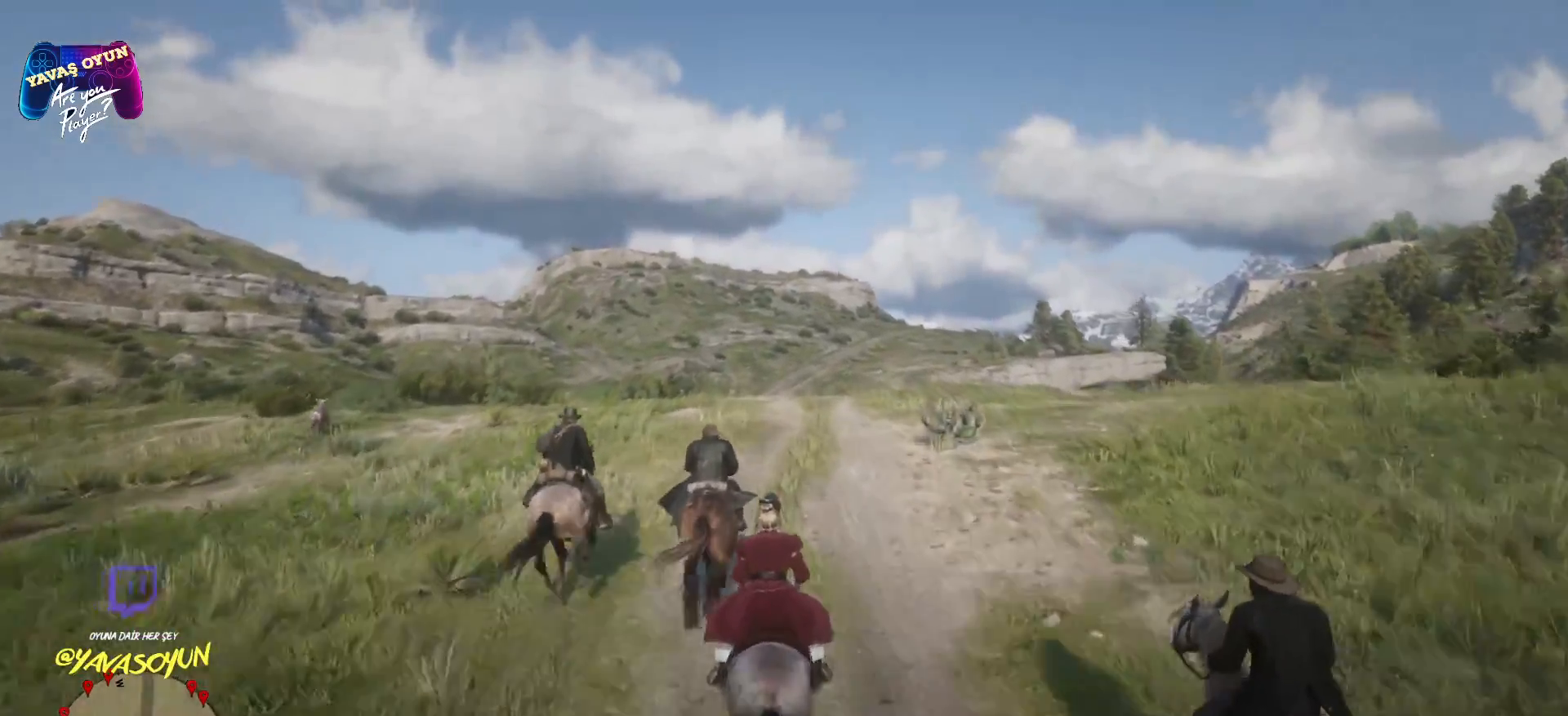
{"buttons": [], "left_stick": "up", "right_stick": "center", "events": [[33, "right_stick", "down"], [317, "right_stick", "center"]]}
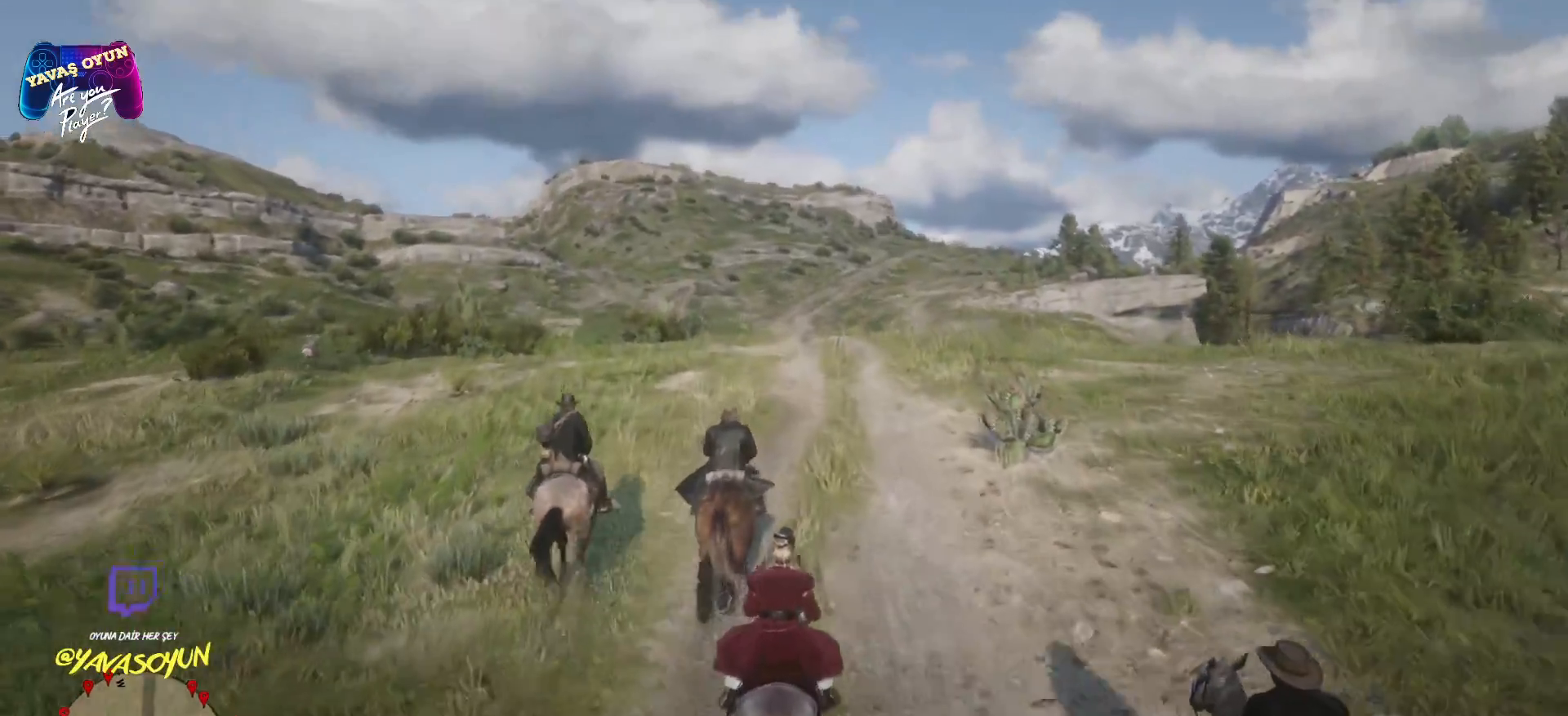
{"buttons": ["A"], "left_stick": "up", "right_stick": "center", "events": [[150, "A", "down"], [300, "A", "up"], [400, "A", "down"]]}
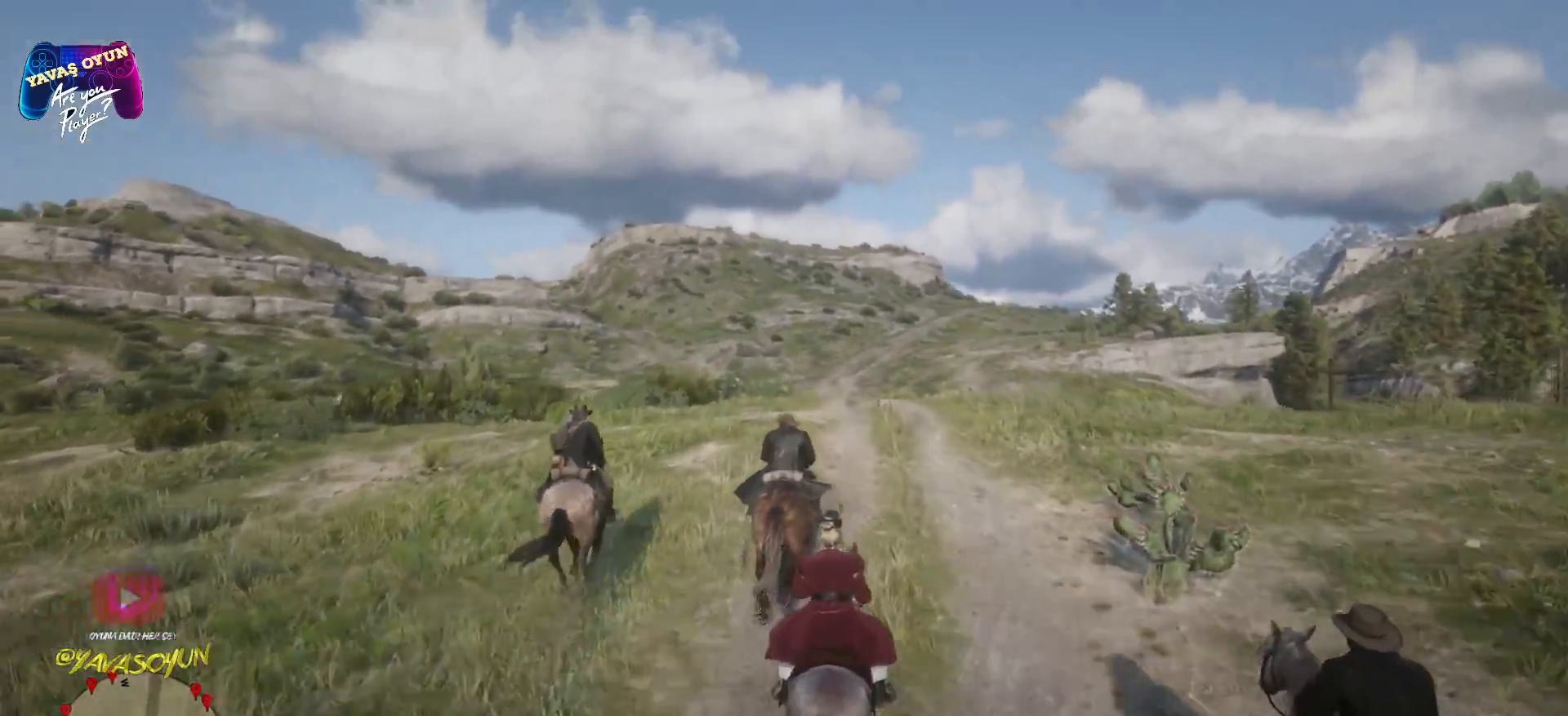
{"buttons": [], "left_stick": "up", "right_stick": "center", "events": [[150, "A", "up"], [267, "A", "down"], [383, "A", "up"]]}
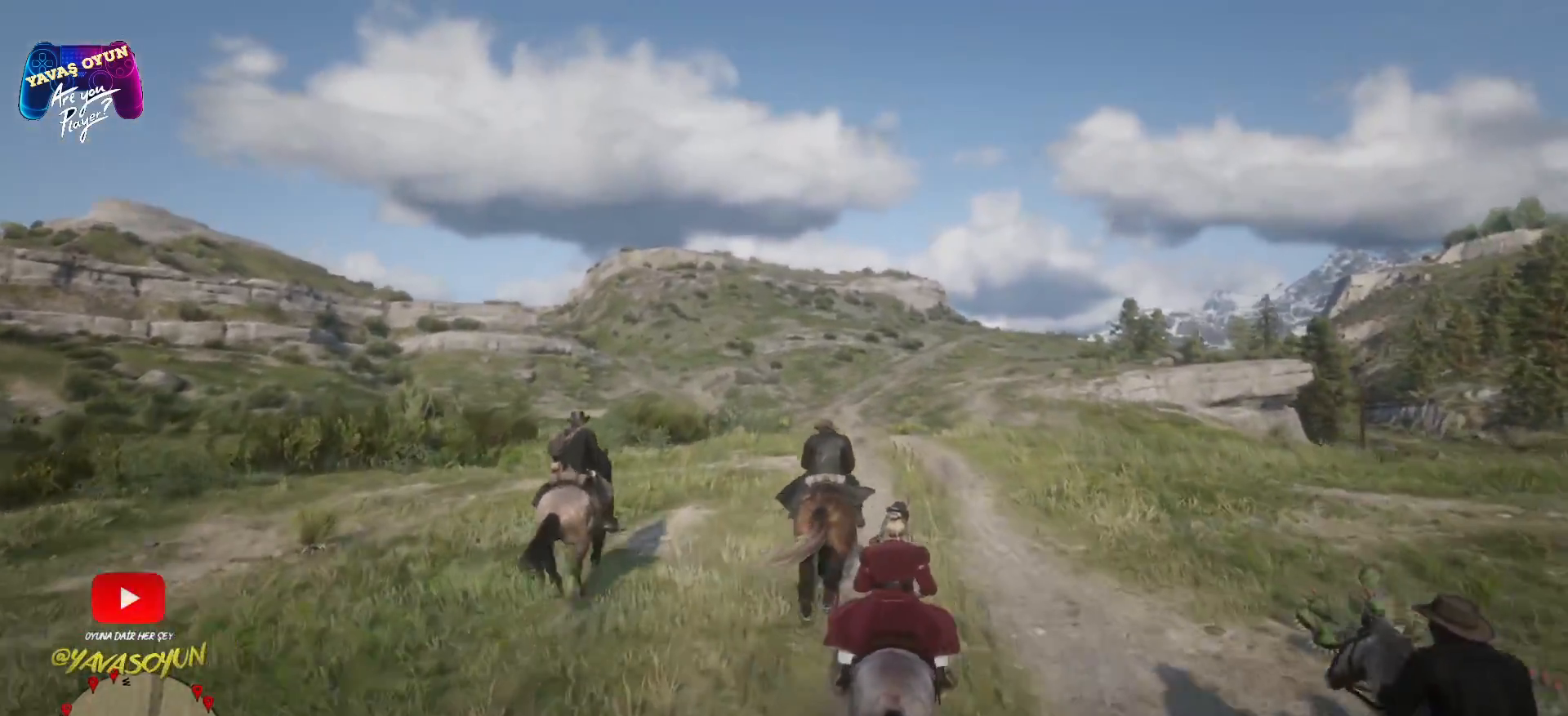
{"buttons": [], "left_stick": "up", "right_stick": "down", "events": [[33, "A", "down"], [83, "A", "up"], [417, "right_stick", "down"]]}
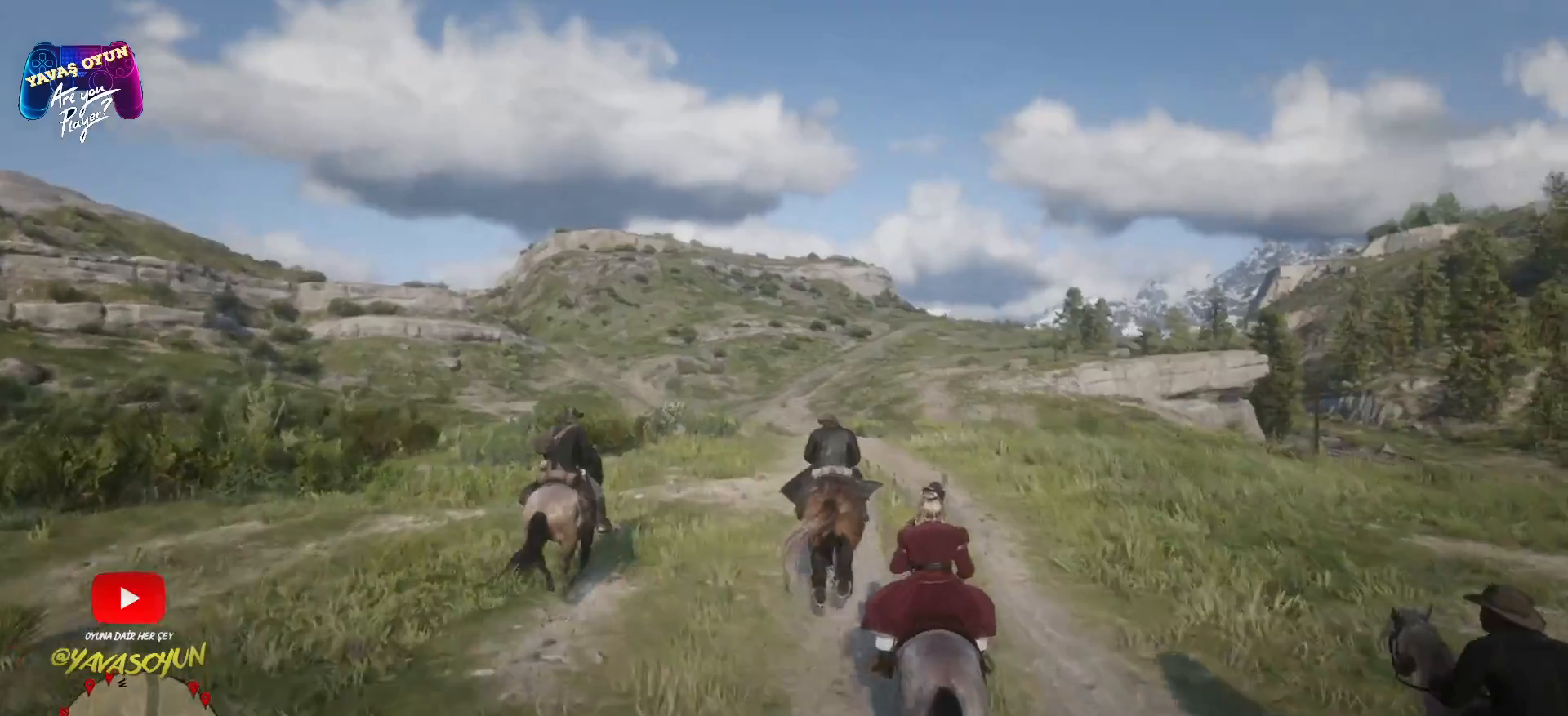
{"buttons": ["A"], "left_stick": "up", "right_stick": "center", "events": [[183, "right_stick", "center"], [450, "A", "down"]]}
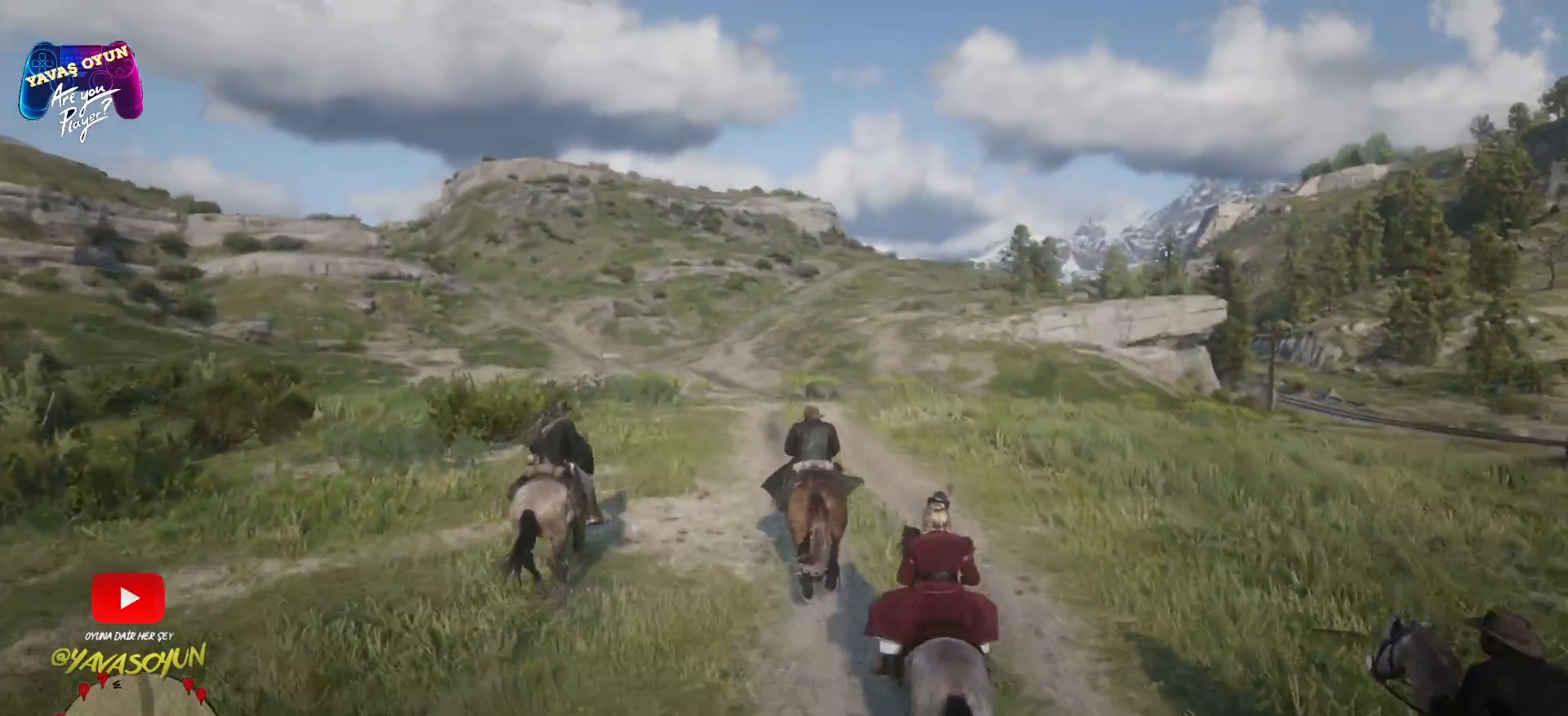
{"buttons": [], "left_stick": "up", "right_stick": "center", "events": [[33, "A", "up"], [150, "A", "down"], [267, "A", "up"]]}
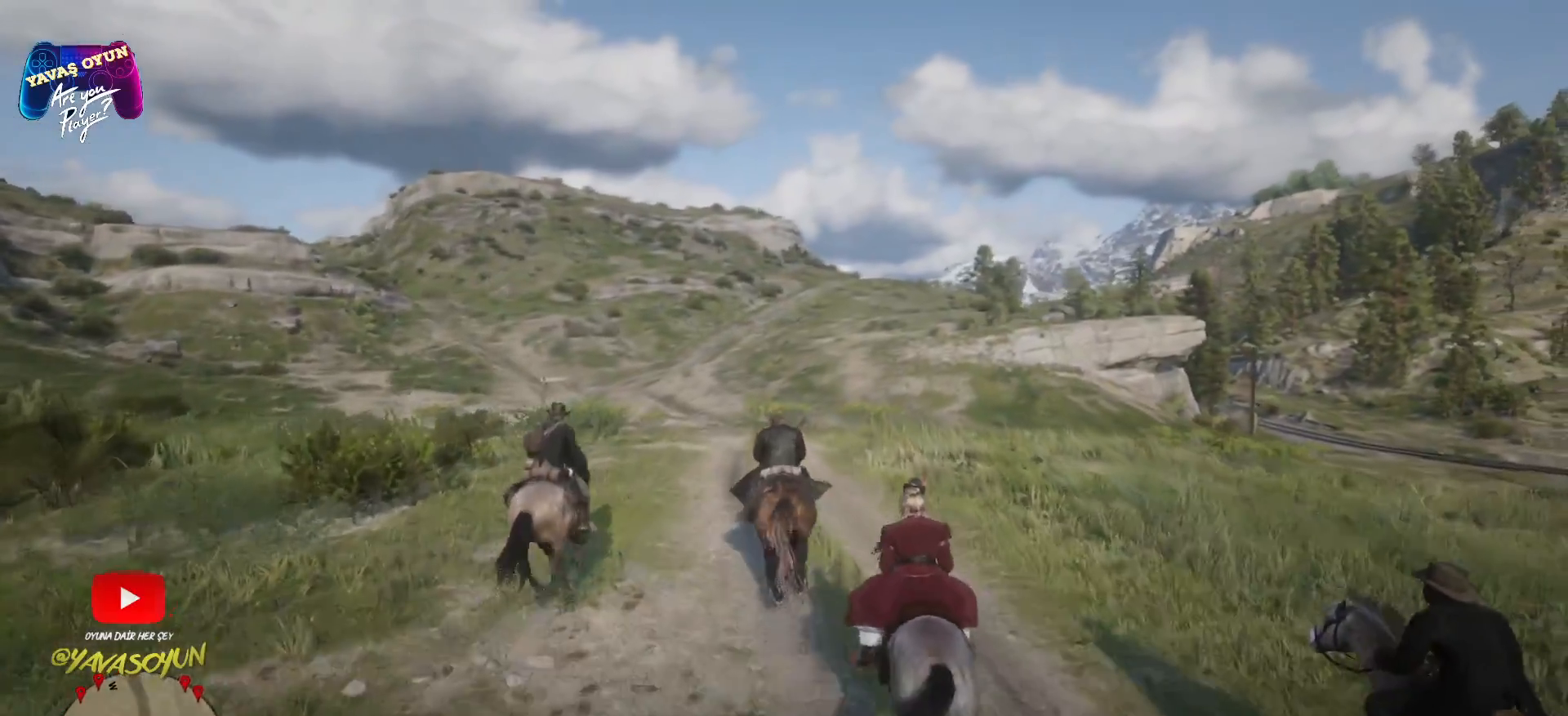
{"buttons": [], "left_stick": "up-left", "right_stick": "center", "events": [[300, "A", "down"], [300, "left_stick", "up-left"], [417, "A", "up"]]}